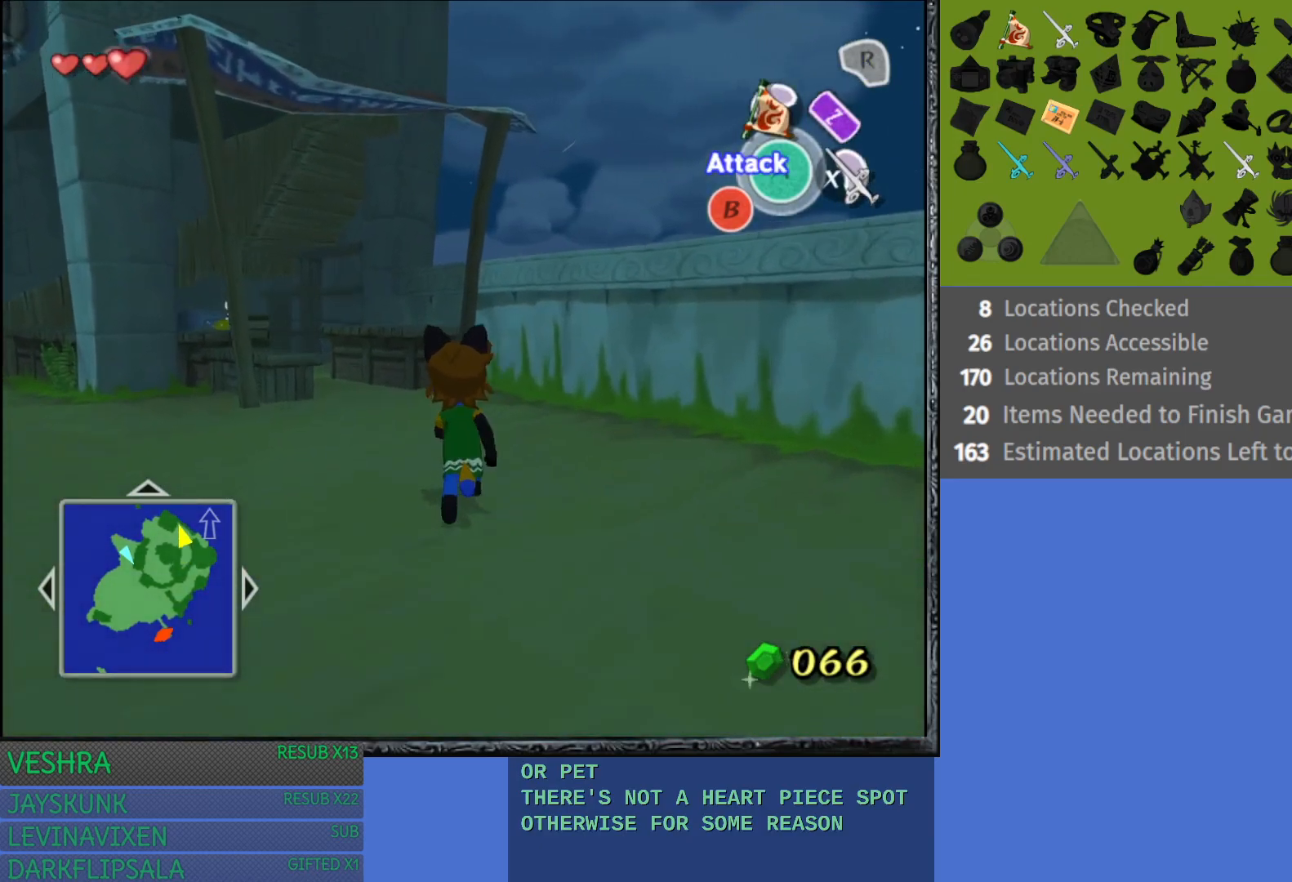
Gameplay with a controller (PlayStation layout); each line is a JSON object with the inputs held at the frame after it. "events" lists button and stick changes between this image and that frame as [ms after this image, input, new state], when the widget could be followed in between.
{"buttons": [], "left_stick": "up", "right_stick": "center", "events": []}
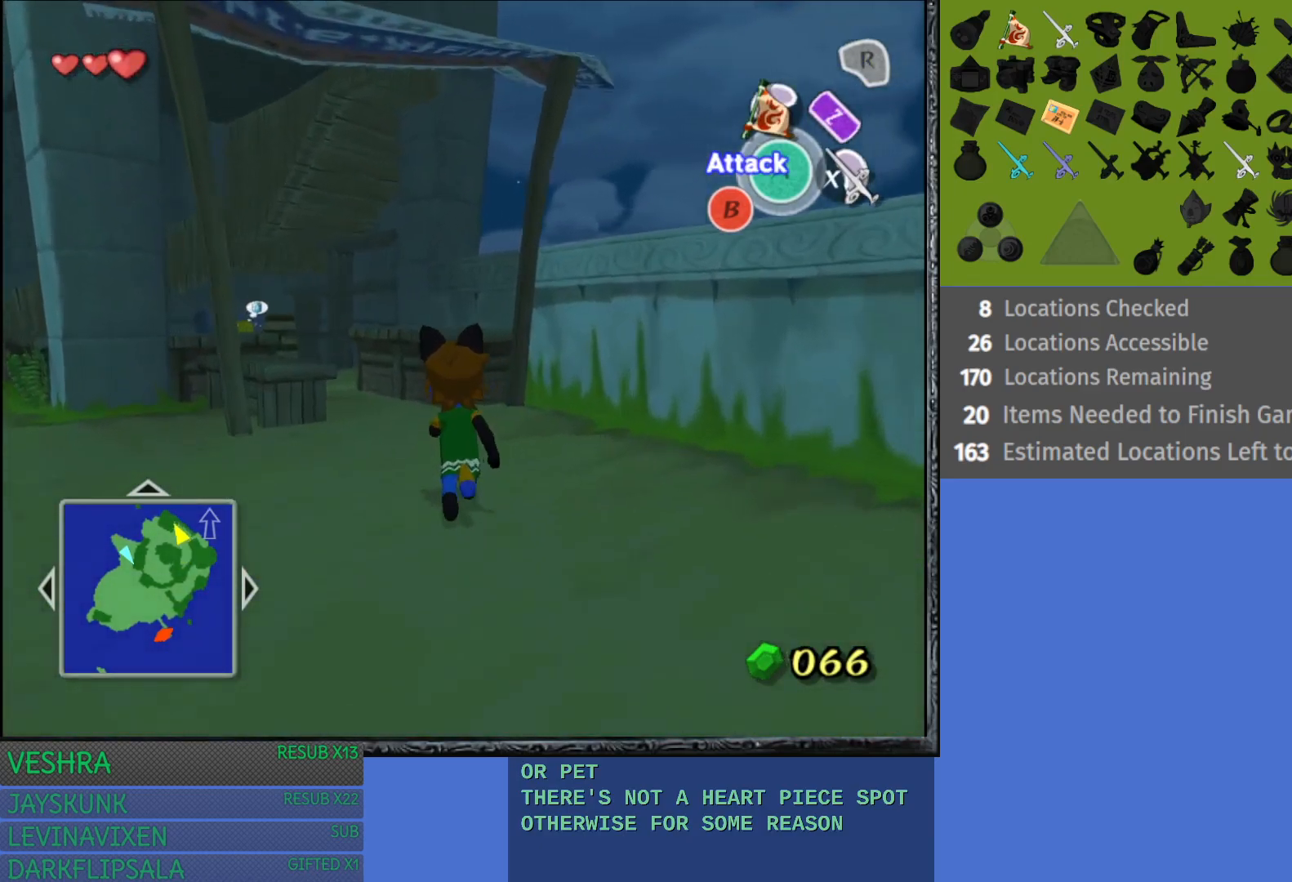
{"buttons": [], "left_stick": "up", "right_stick": "center", "events": []}
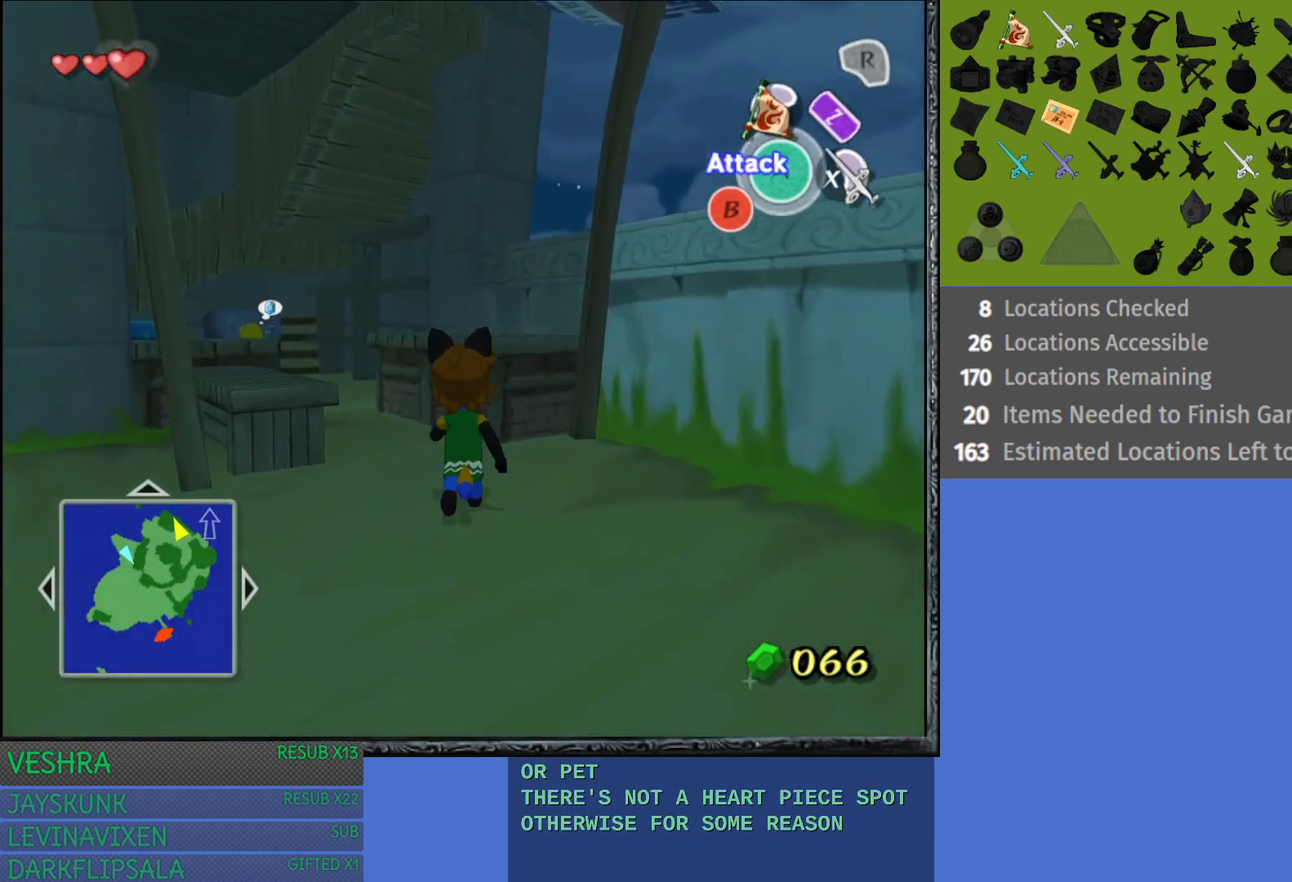
{"buttons": [], "left_stick": "up", "right_stick": "center", "events": []}
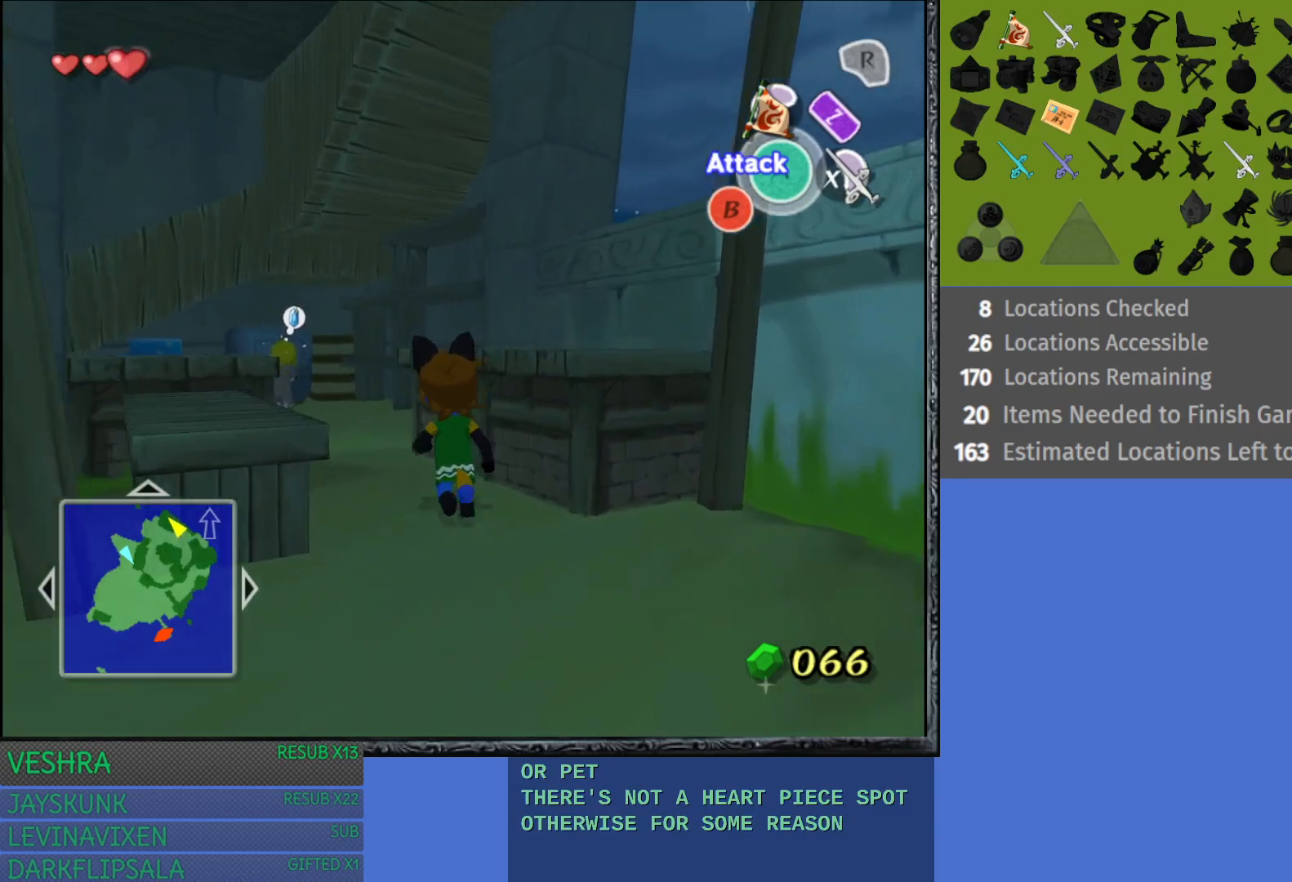
{"buttons": [], "left_stick": "up", "right_stick": "center", "events": []}
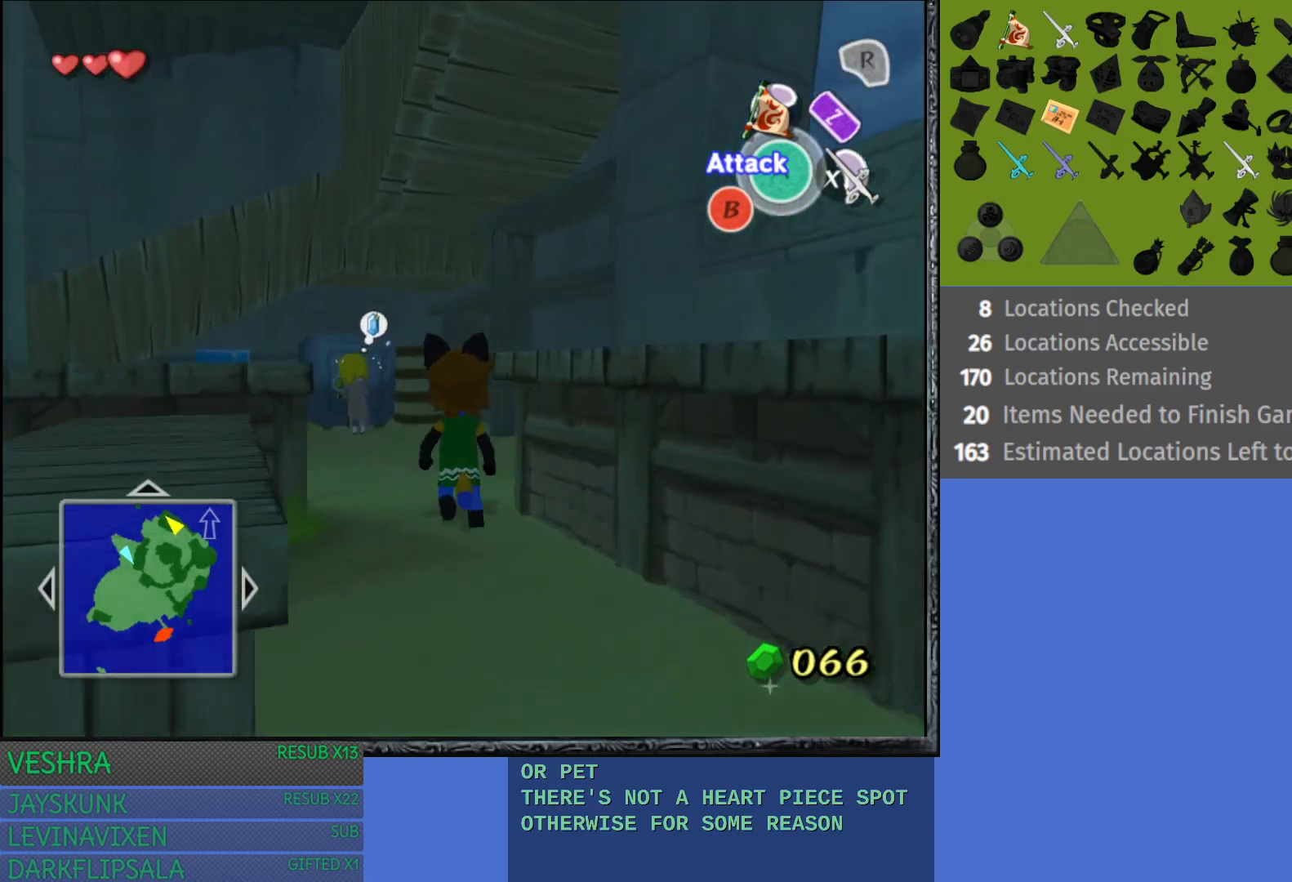
{"buttons": [], "left_stick": "up", "right_stick": "center", "events": []}
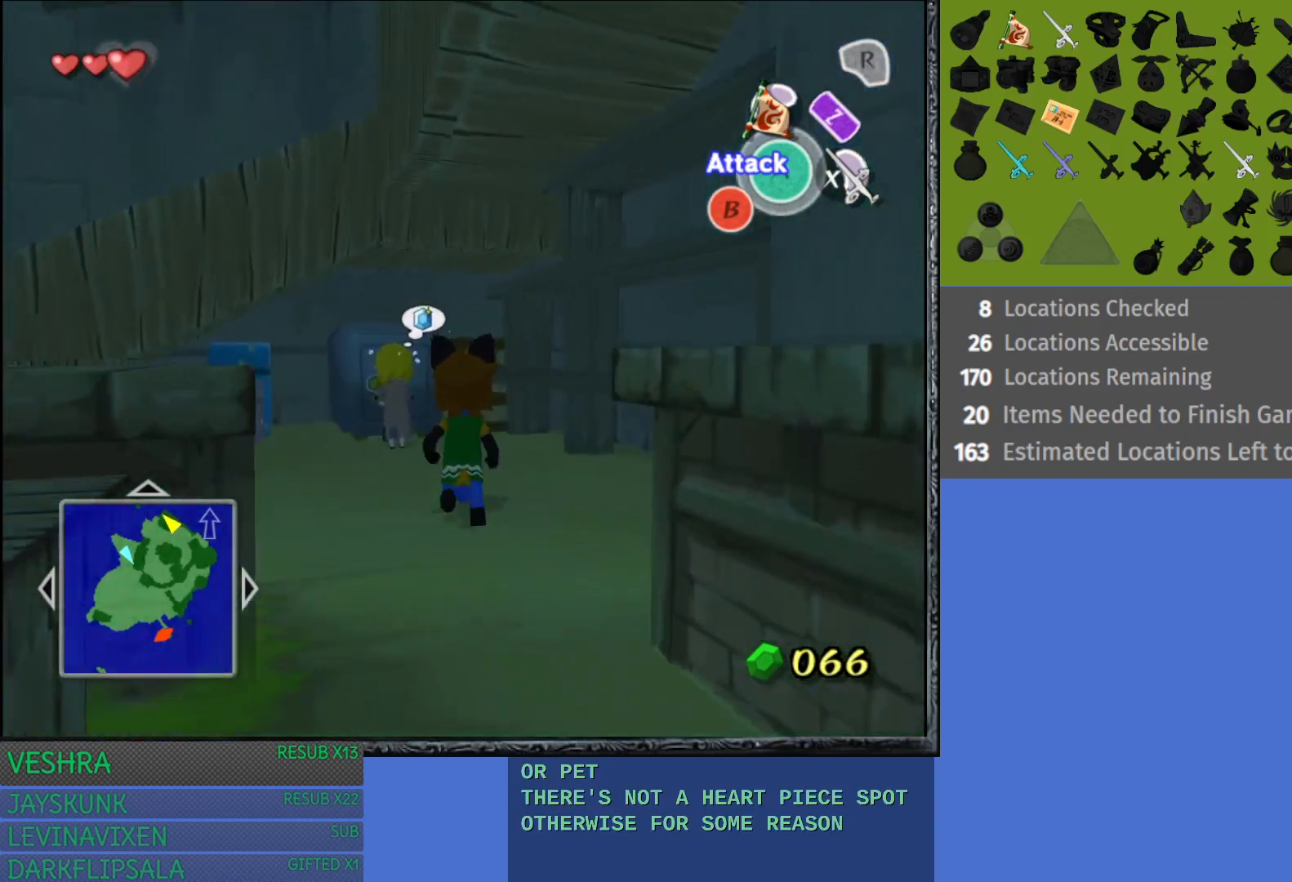
{"buttons": [], "left_stick": "center", "right_stick": "center", "events": [[400, "left_stick", "center"]]}
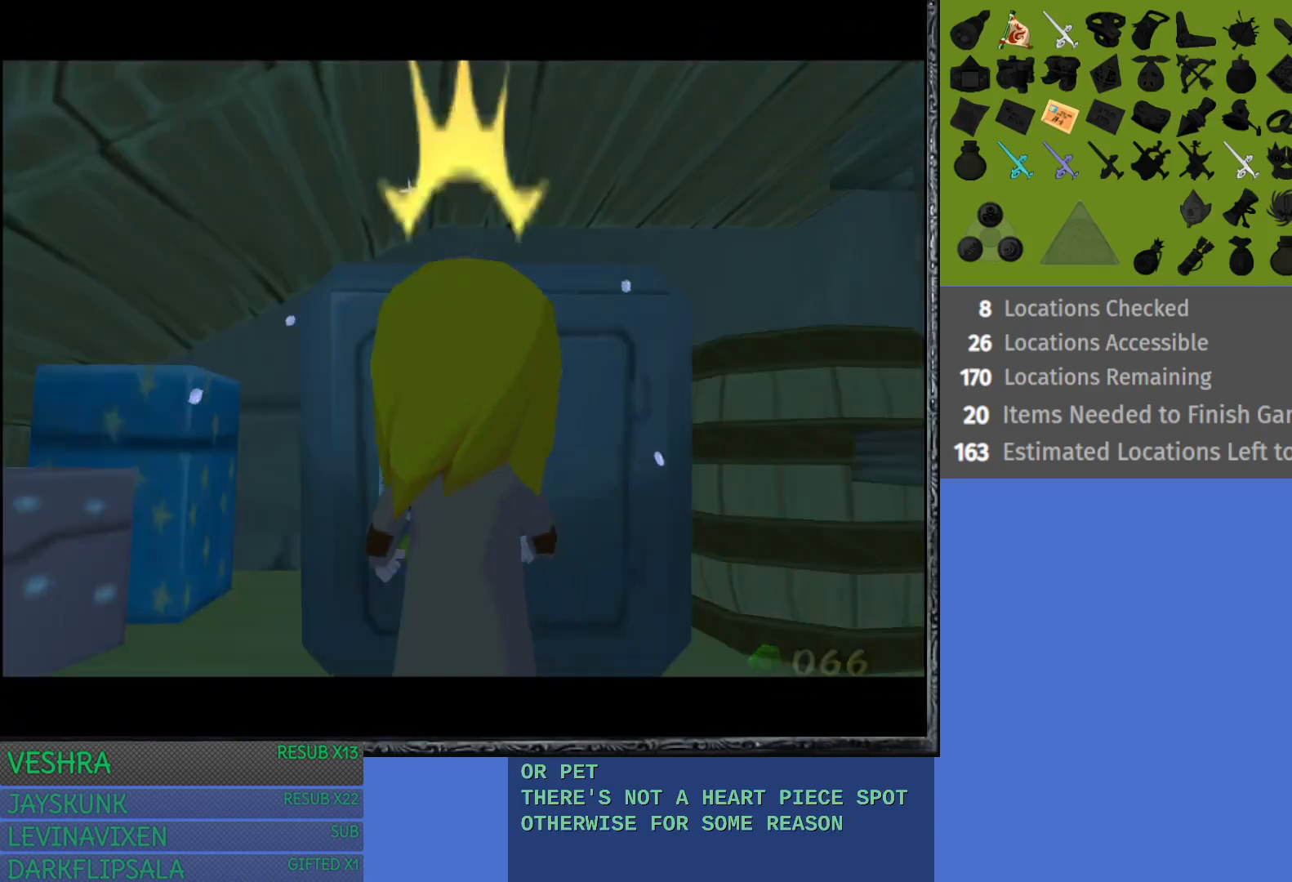
{"buttons": [], "left_stick": "center", "right_stick": "center", "events": [[50, "CROSS", "down"], [217, "CROSS", "up"]]}
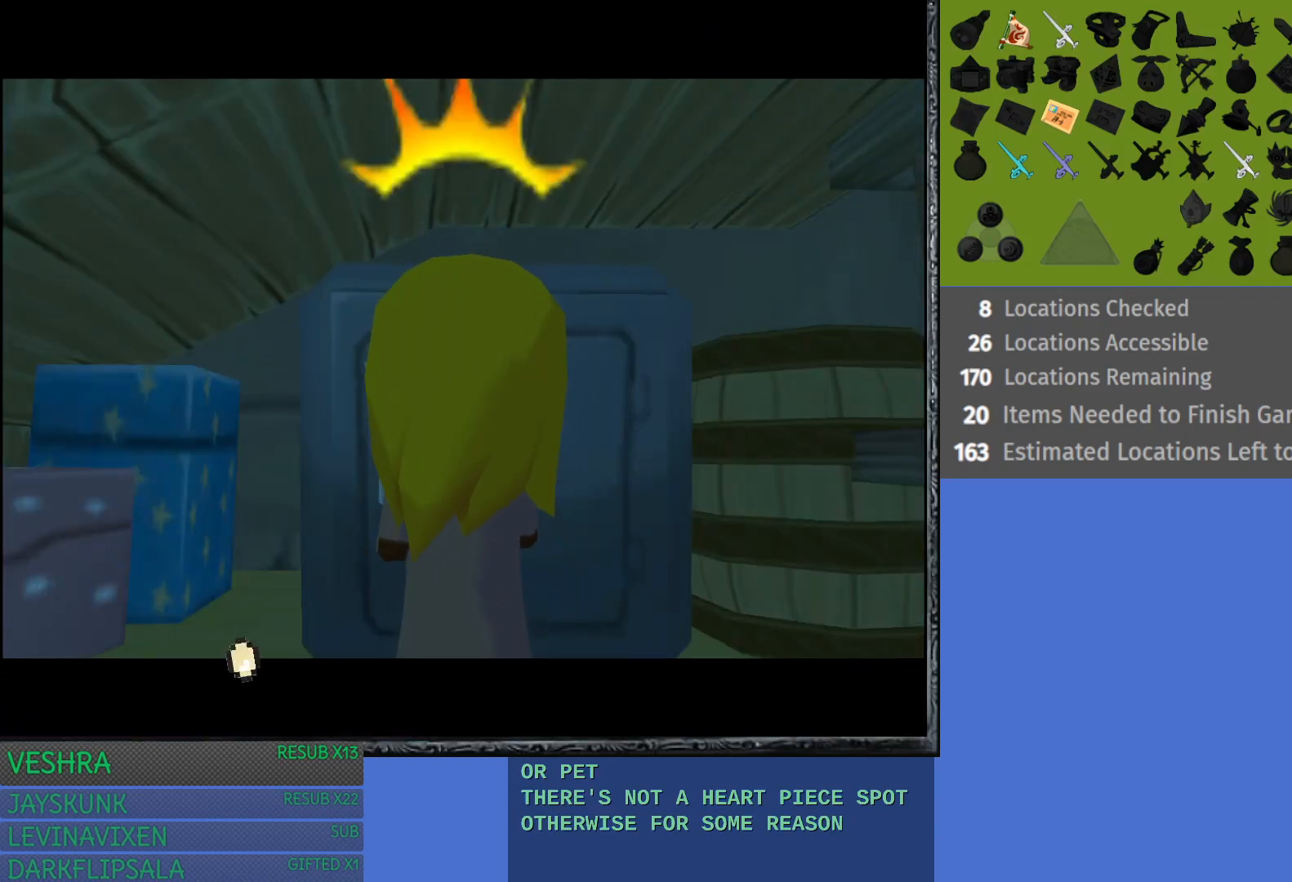
{"buttons": ["CROSS"], "left_stick": "center", "right_stick": "center", "events": [[50, "CROSS", "down"], [50, "left_stick", "up"], [183, "CROSS", "up"], [400, "CROSS", "down"], [417, "left_stick", "center"]]}
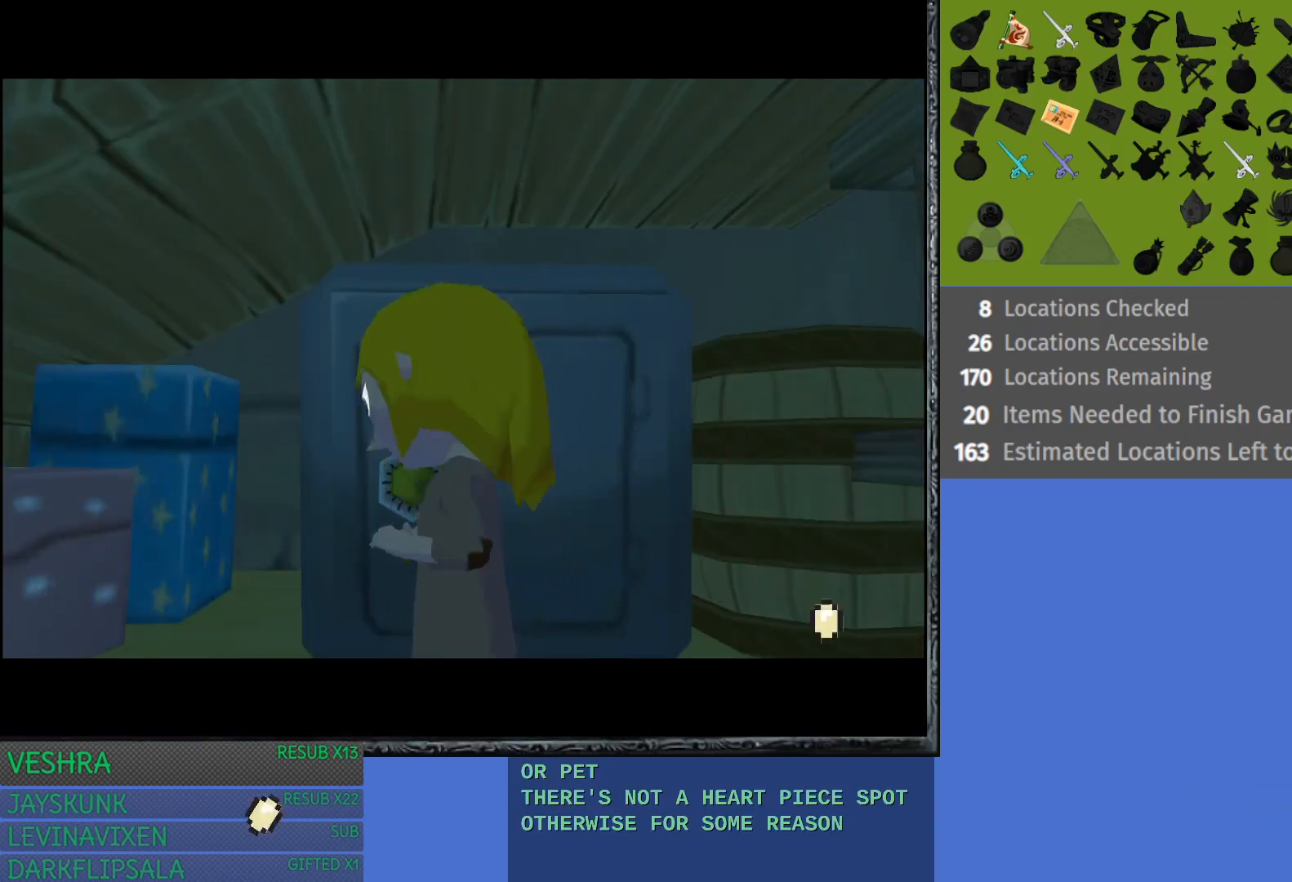
{"buttons": [], "left_stick": "center", "right_stick": "center", "events": [[67, "CROSS", "up"]]}
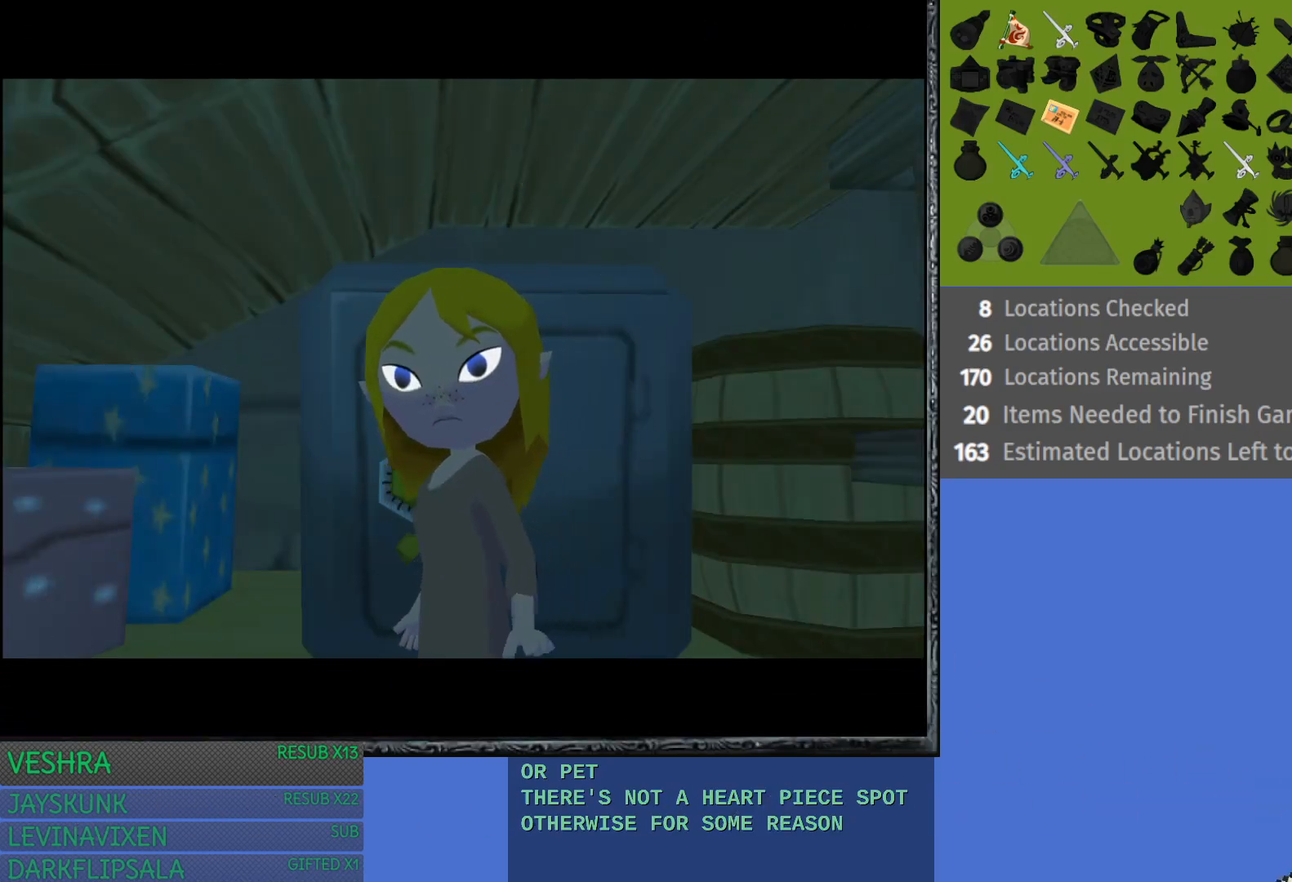
{"buttons": [], "left_stick": "center", "right_stick": "center", "events": []}
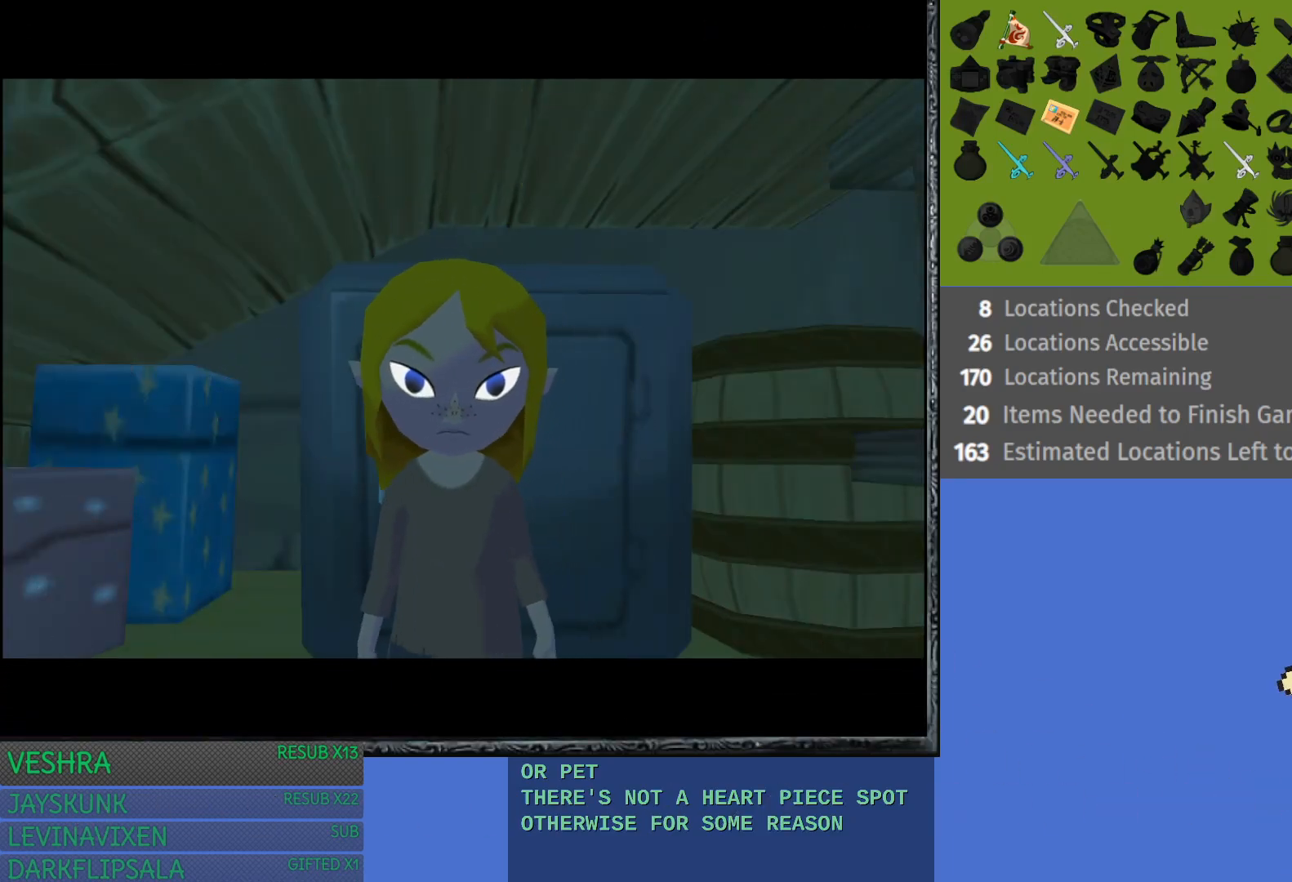
{"buttons": [], "left_stick": "center", "right_stick": "center", "events": []}
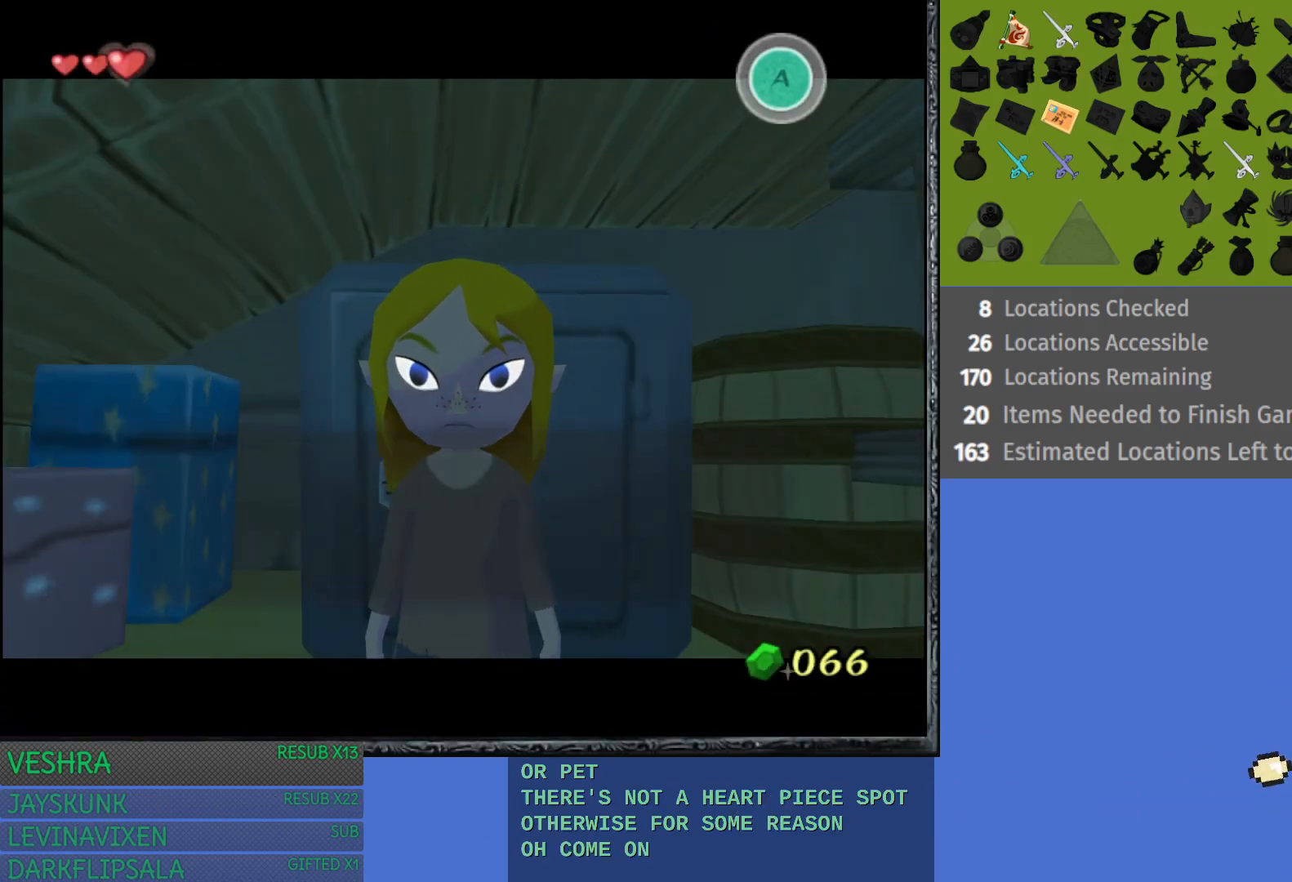
{"buttons": [], "left_stick": "center", "right_stick": "center", "events": []}
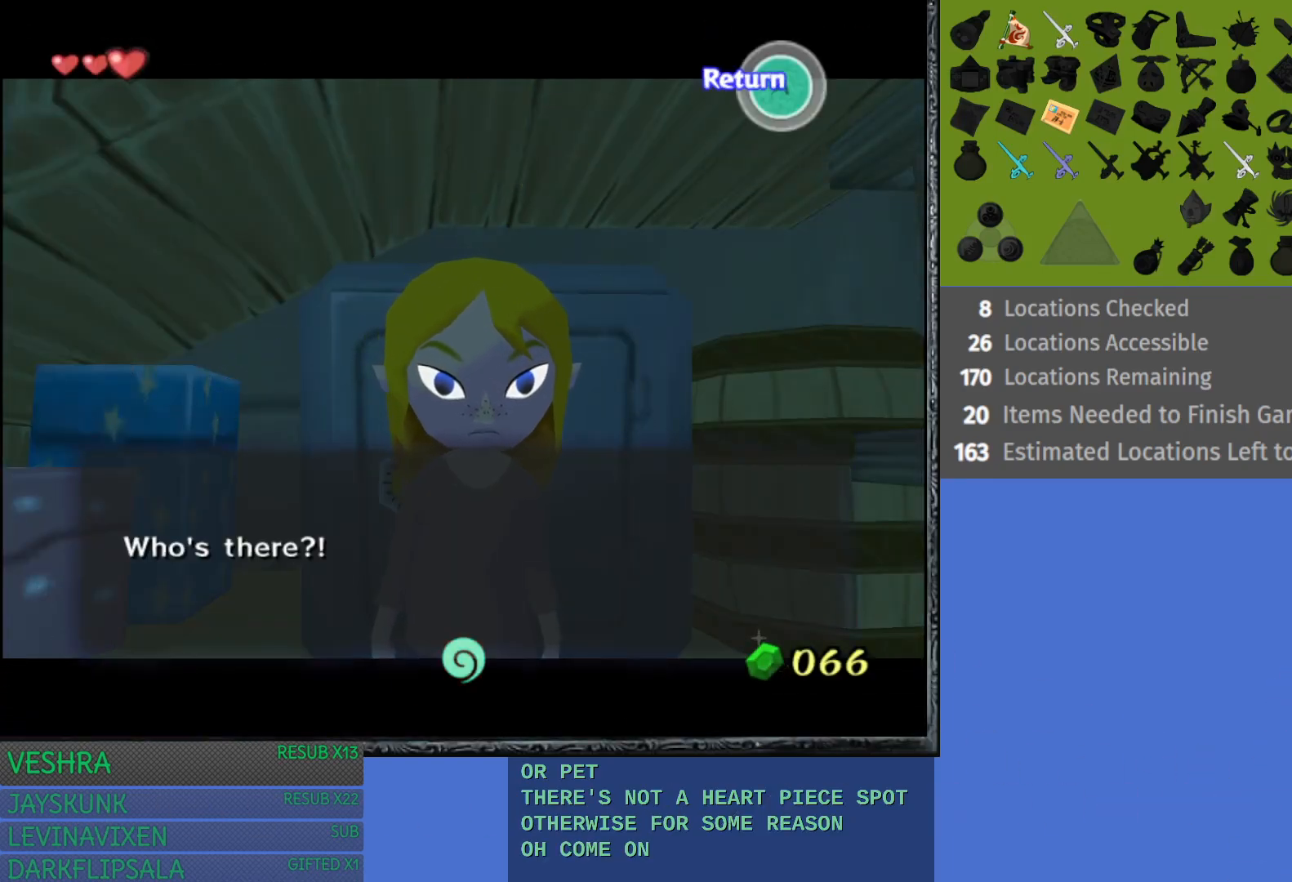
{"buttons": [], "left_stick": "center", "right_stick": "center", "events": [[67, "CROSS", "down"], [217, "CROSS", "up"], [350, "CROSS", "down"], [483, "CROSS", "up"]]}
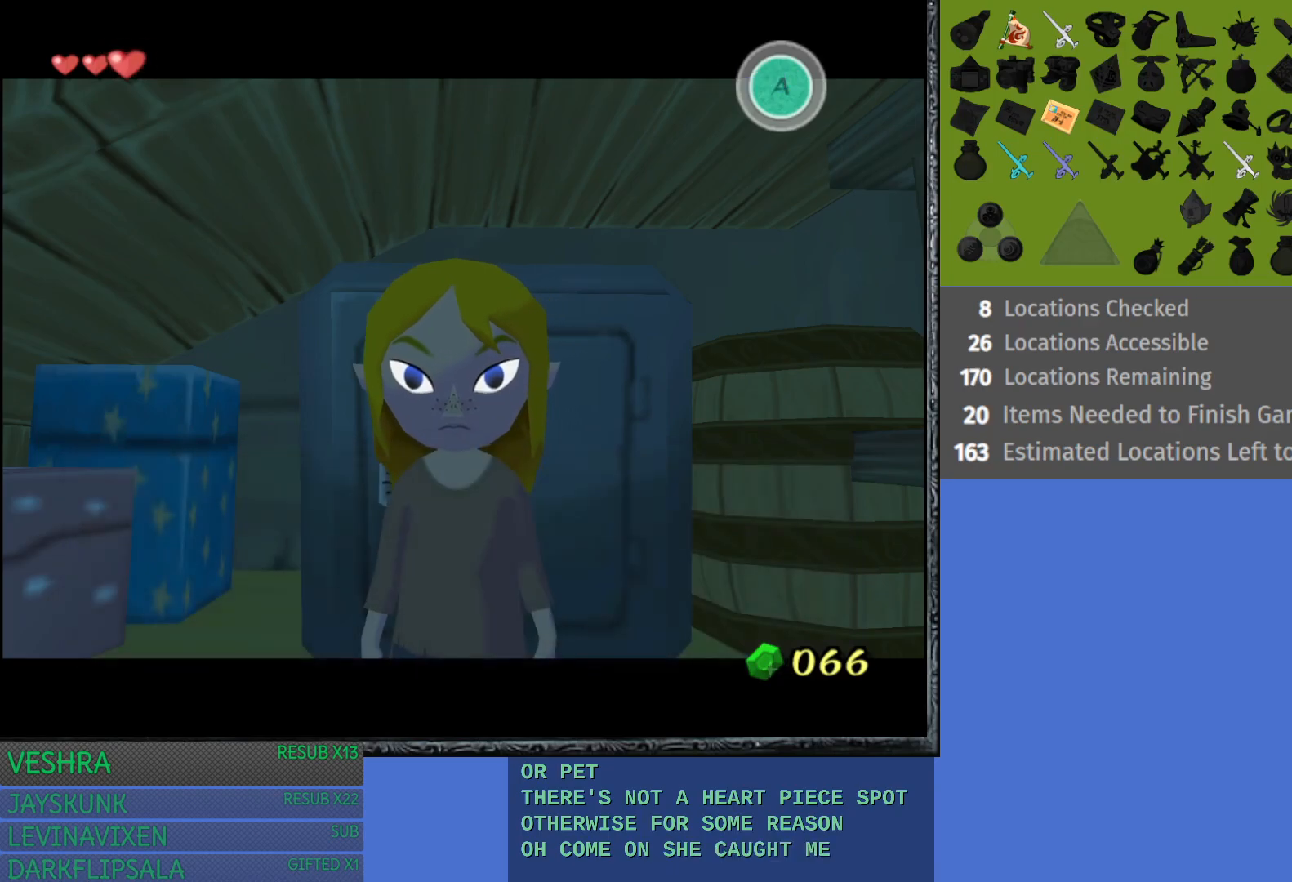
{"buttons": [], "left_stick": "center", "right_stick": "center", "events": []}
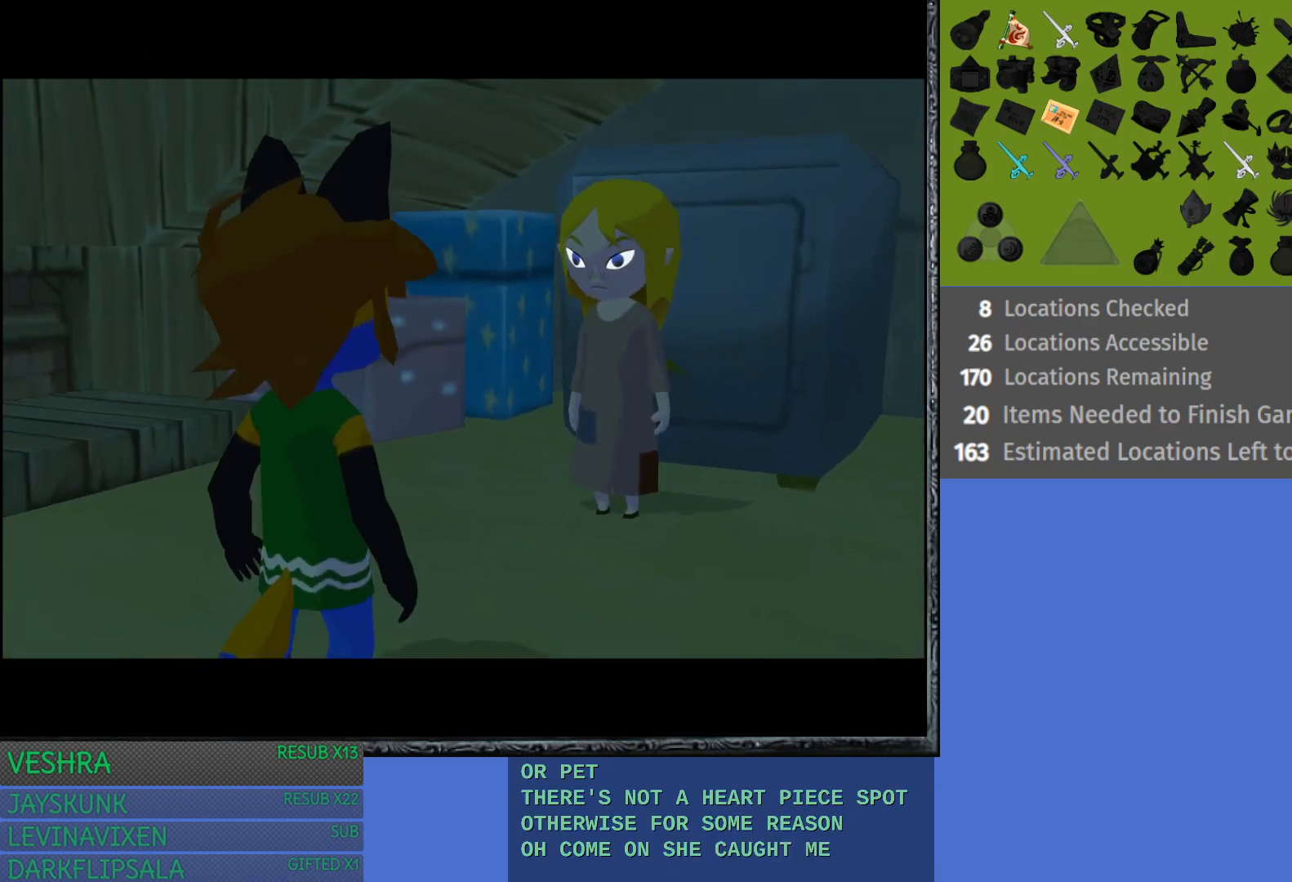
{"buttons": [], "left_stick": "center", "right_stick": "center", "events": []}
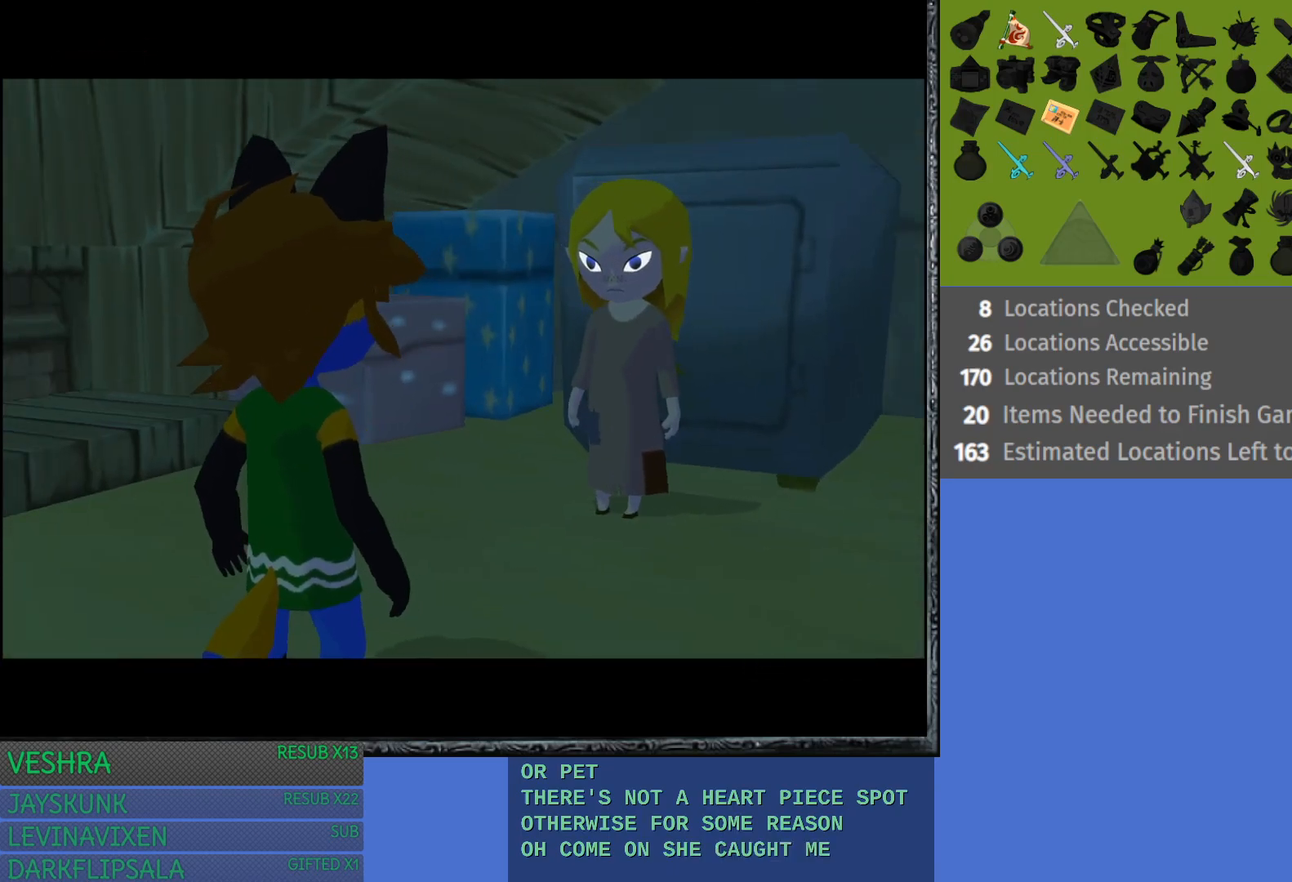
{"buttons": [], "left_stick": "center", "right_stick": "center", "events": []}
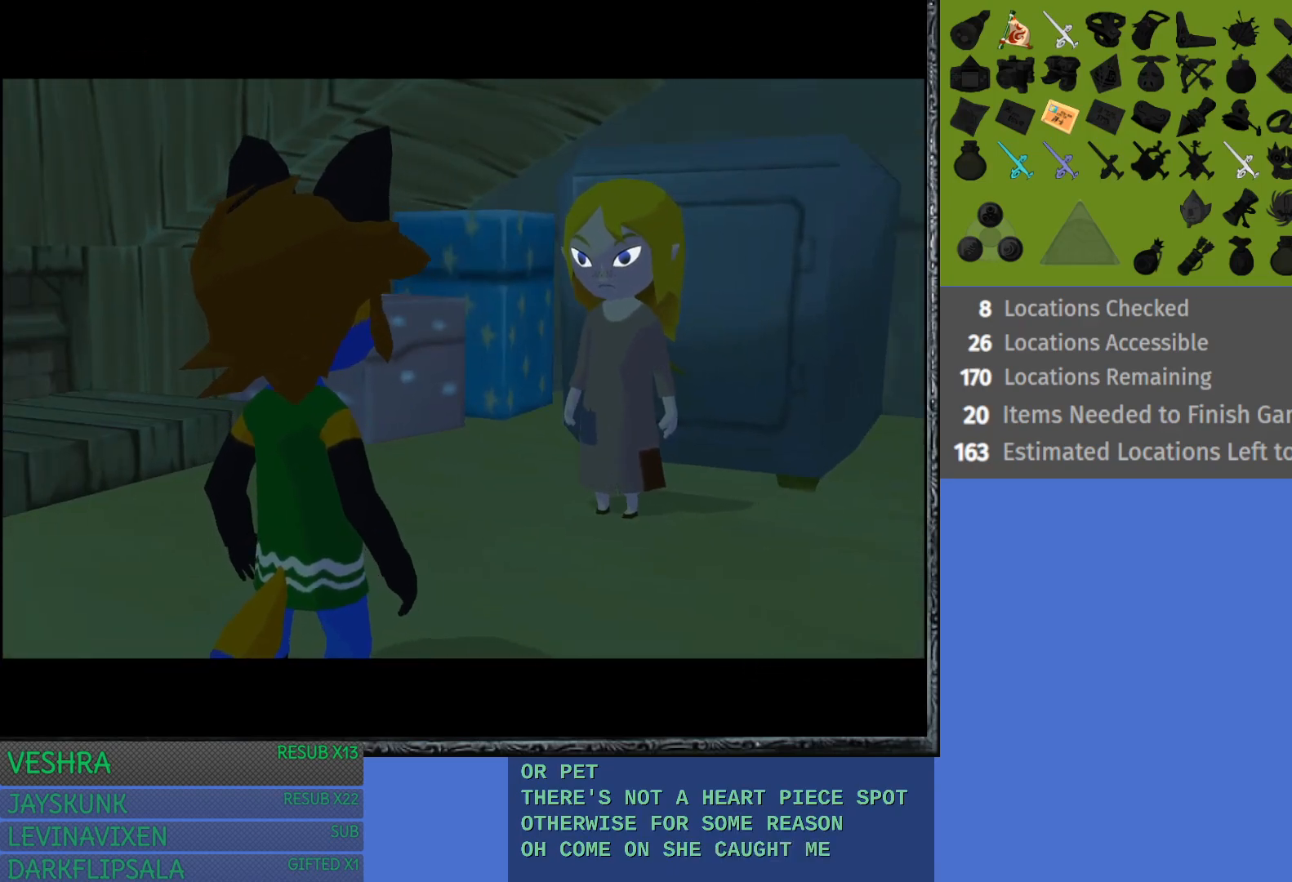
{"buttons": [], "left_stick": "center", "right_stick": "center", "events": [[33, "CROSS", "down"], [150, "CROSS", "up"]]}
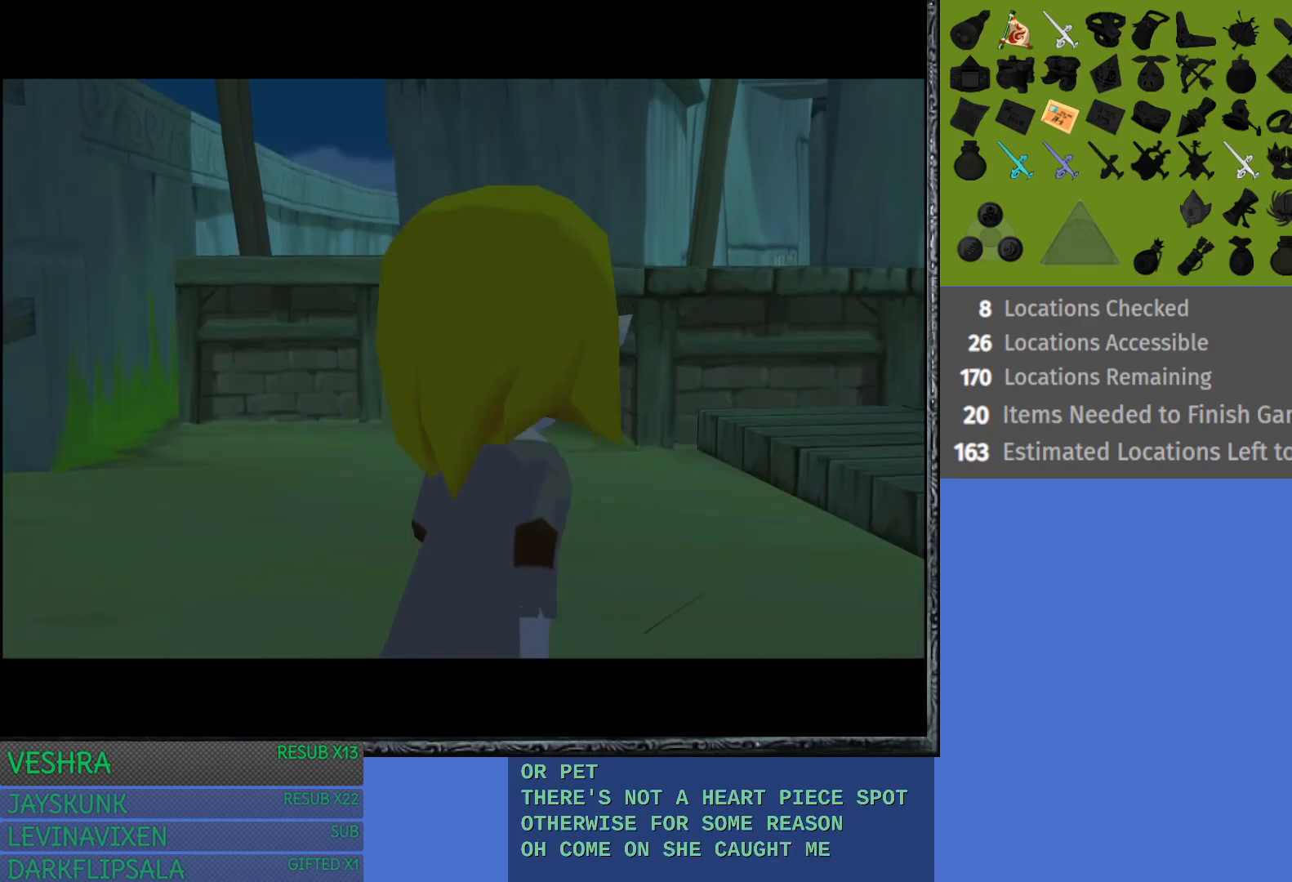
{"buttons": [], "left_stick": "center", "right_stick": "center", "events": []}
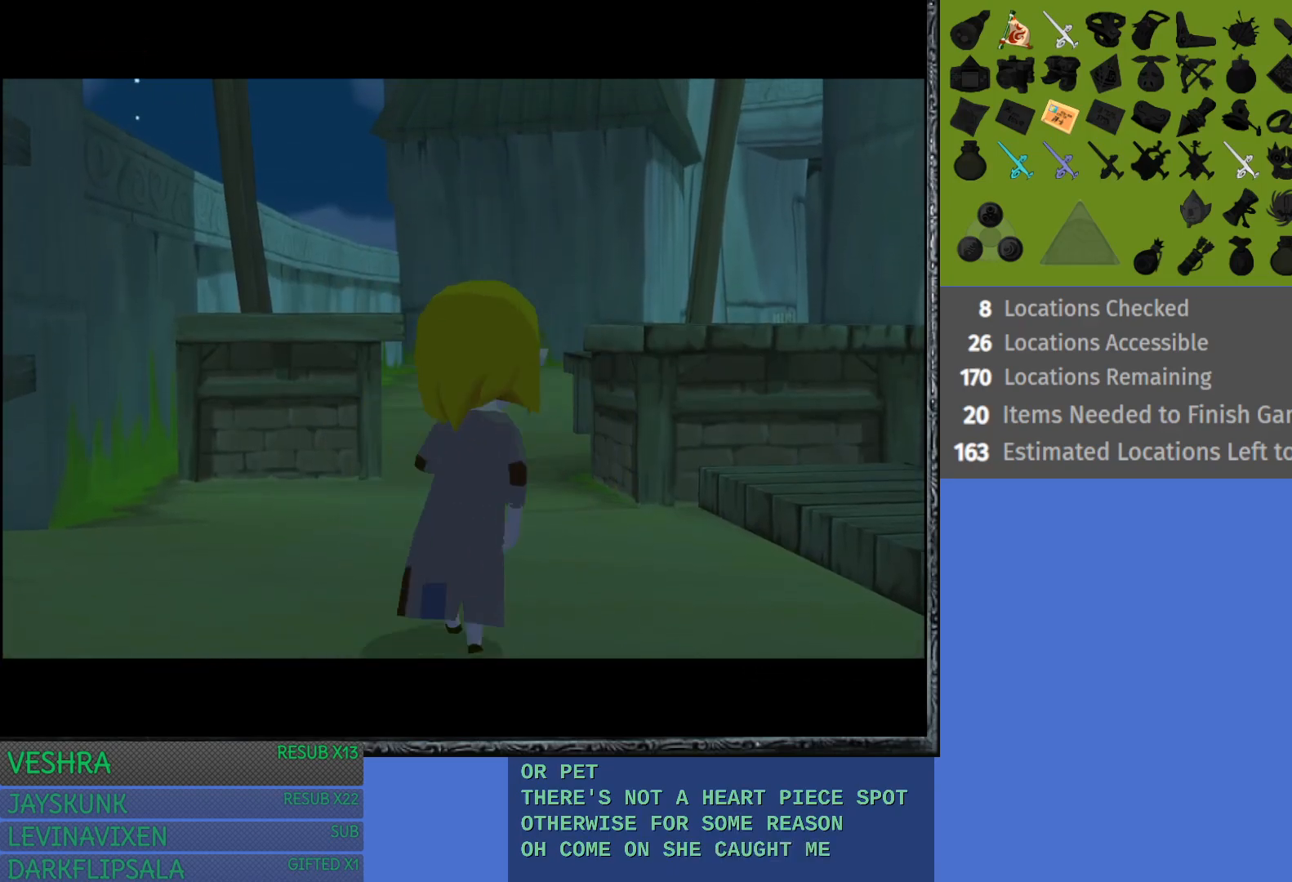
{"buttons": [], "left_stick": "center", "right_stick": "center", "events": []}
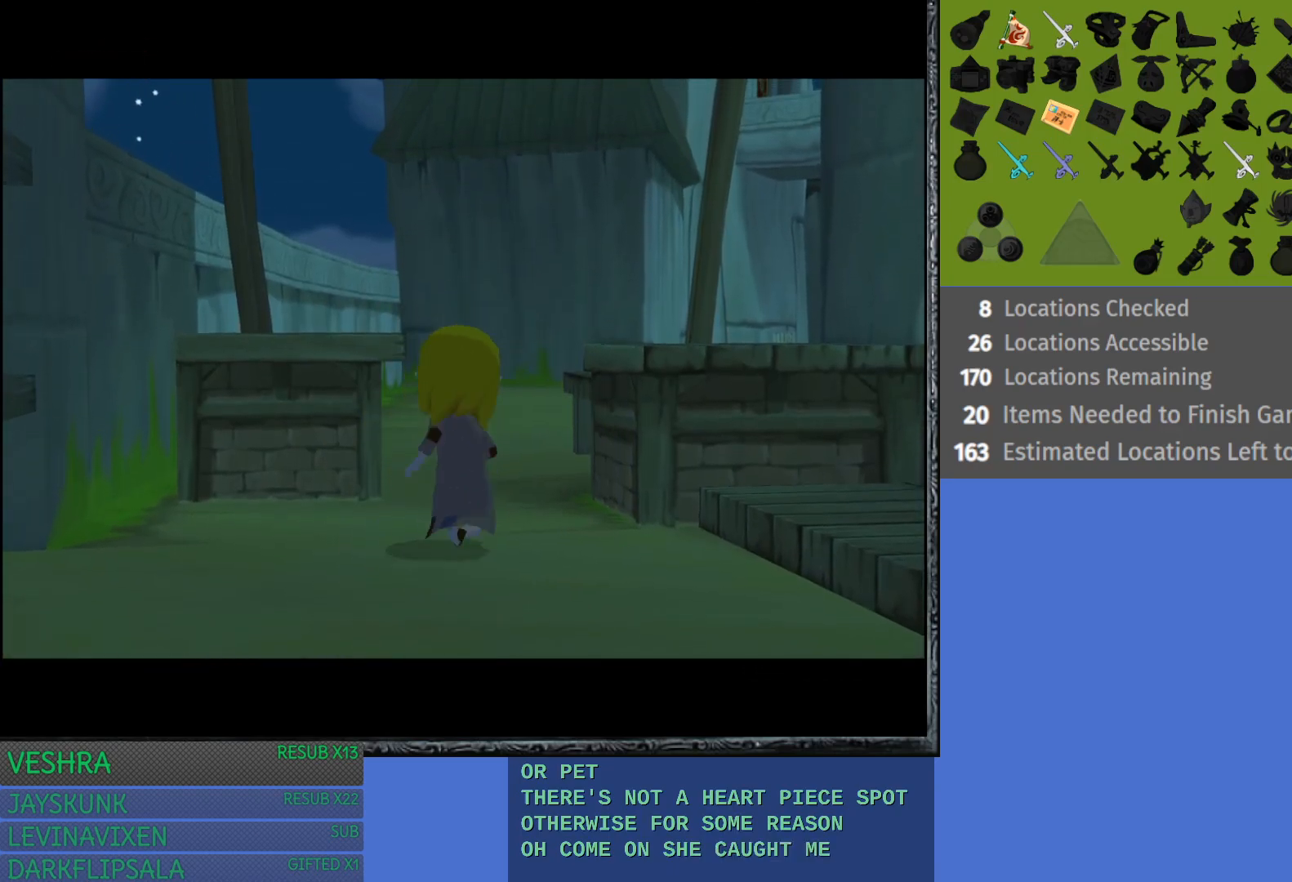
{"buttons": [], "left_stick": "center", "right_stick": "center", "events": []}
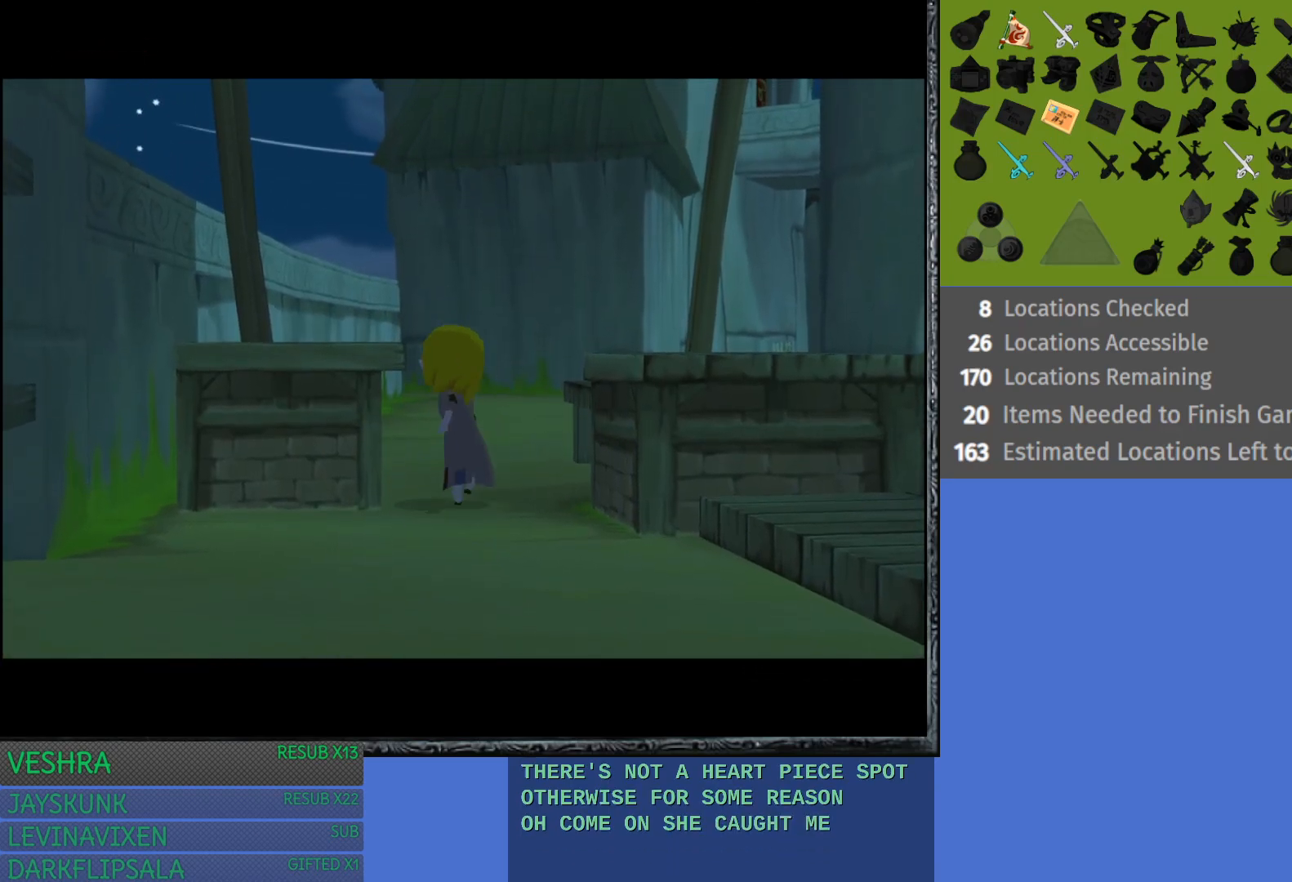
{"buttons": [], "left_stick": "center", "right_stick": "center", "events": []}
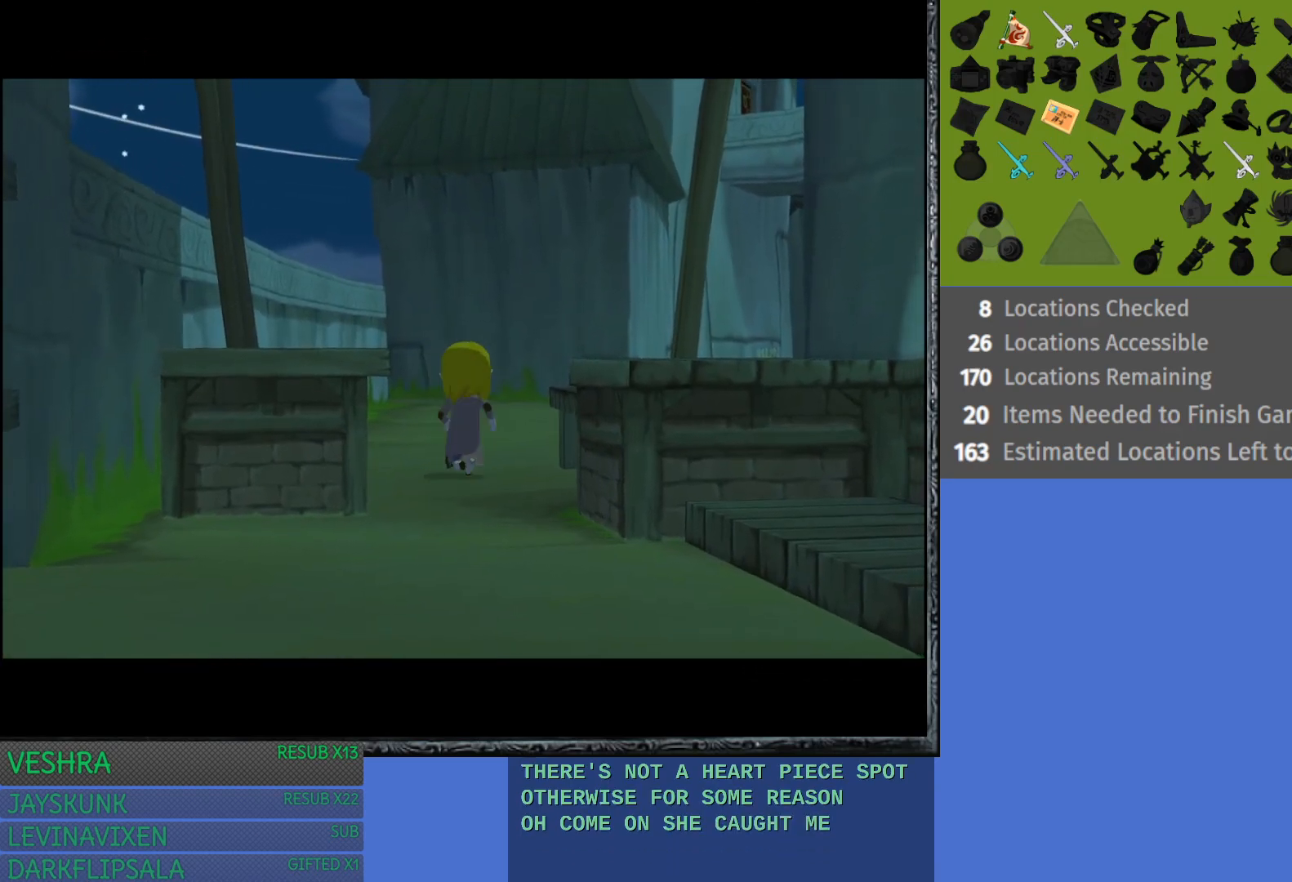
{"buttons": [], "left_stick": "center", "right_stick": "center", "events": []}
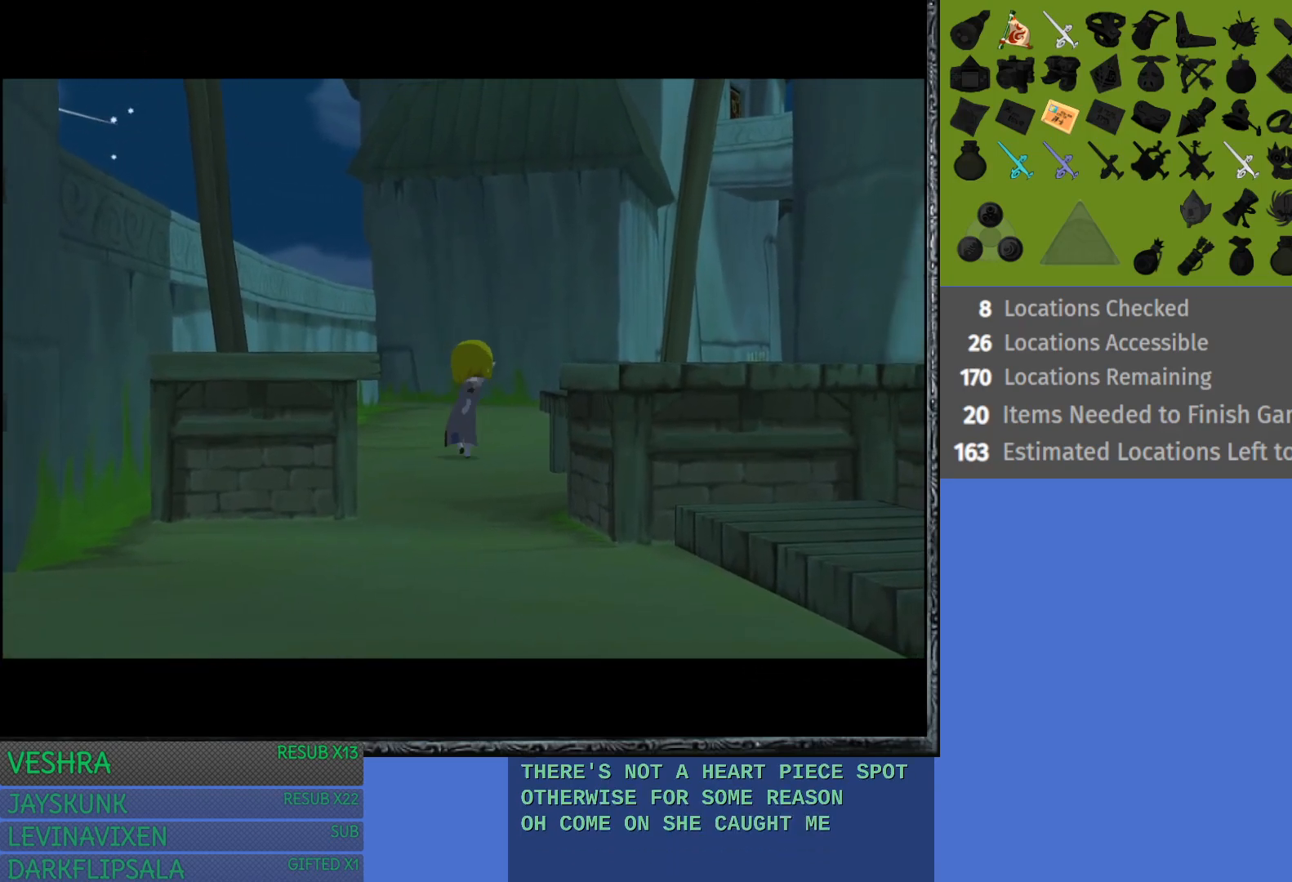
{"buttons": [], "left_stick": "center", "right_stick": "center", "events": [[317, "CROSS", "down"], [483, "CROSS", "up"]]}
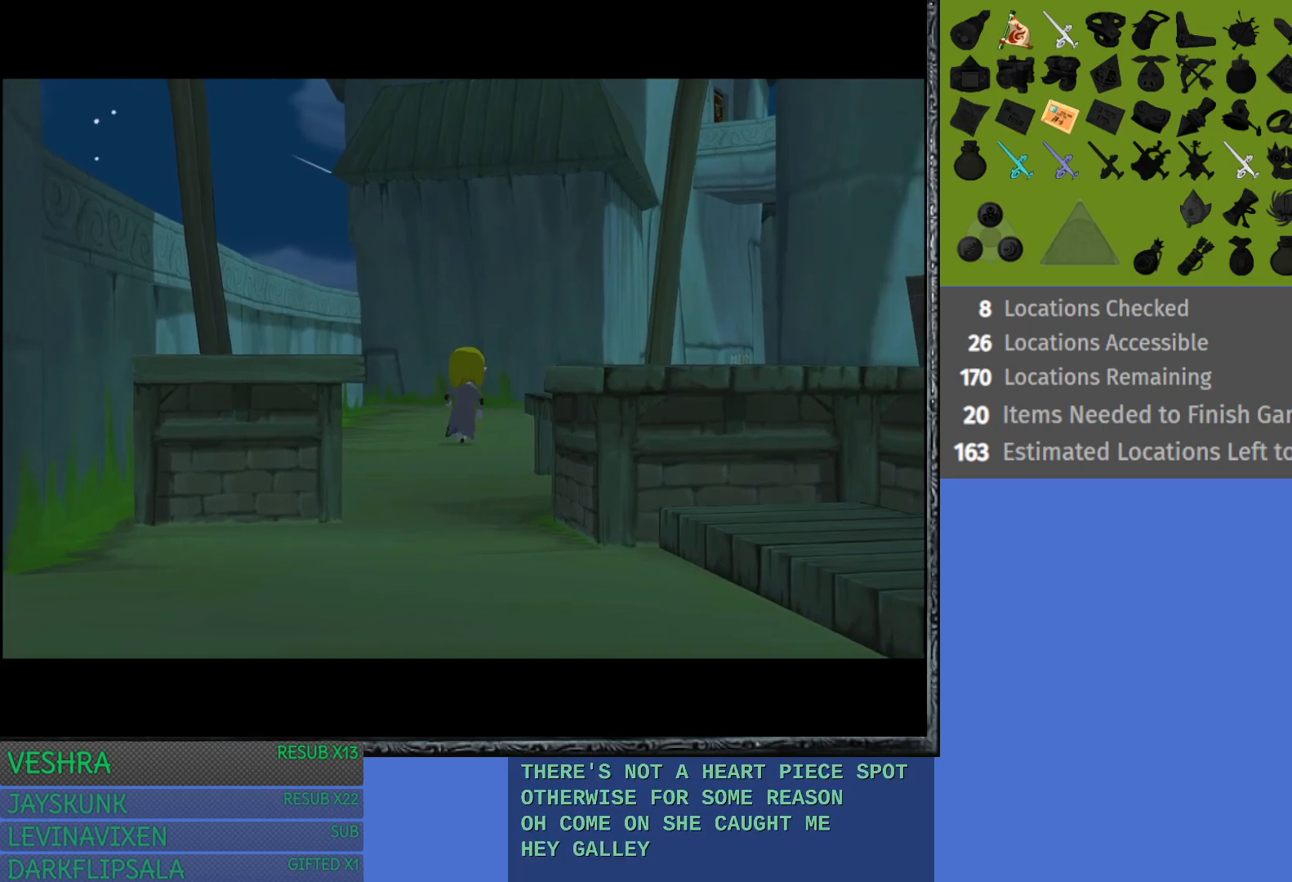
{"buttons": [], "left_stick": "center", "right_stick": "center", "events": []}
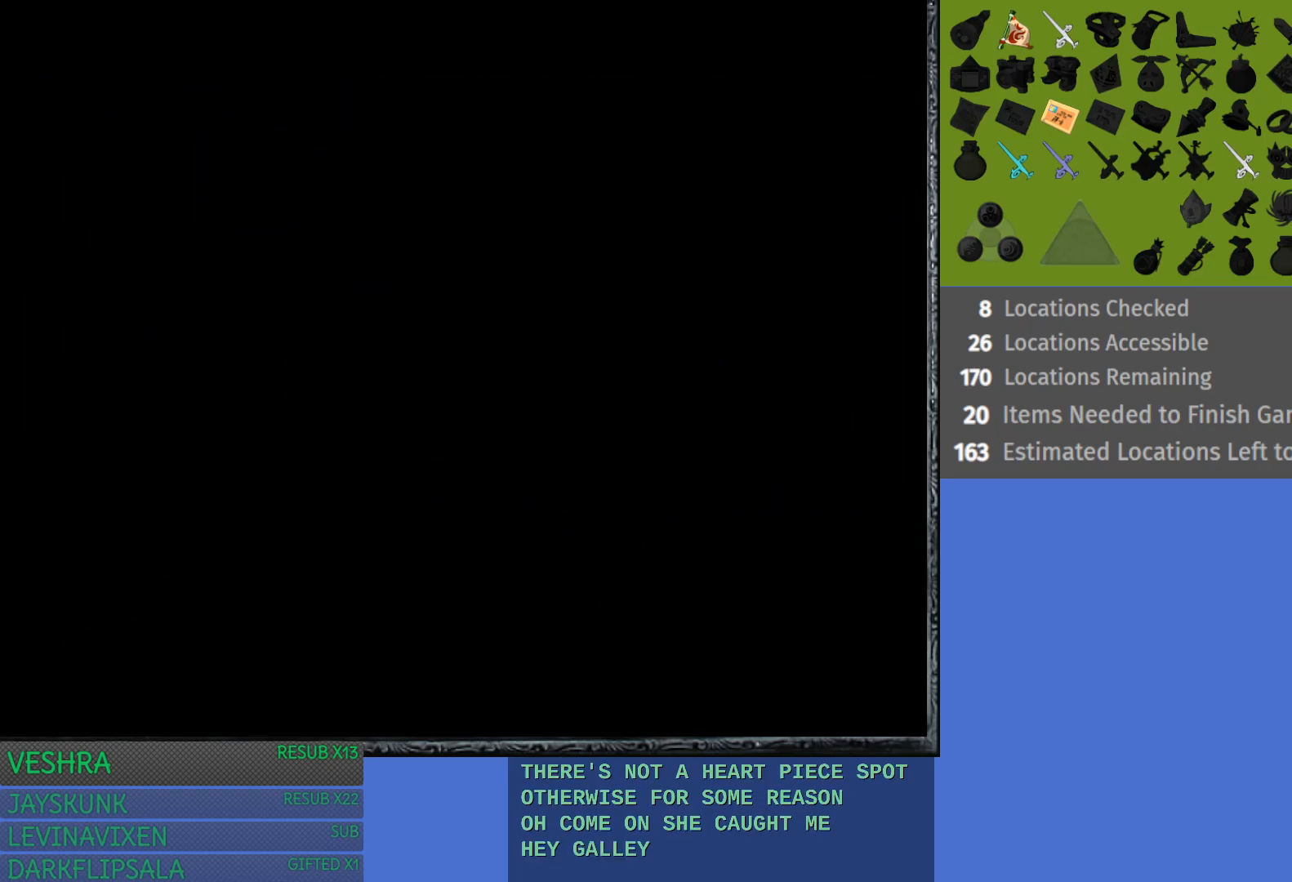
{"buttons": [], "left_stick": "center", "right_stick": "center", "events": []}
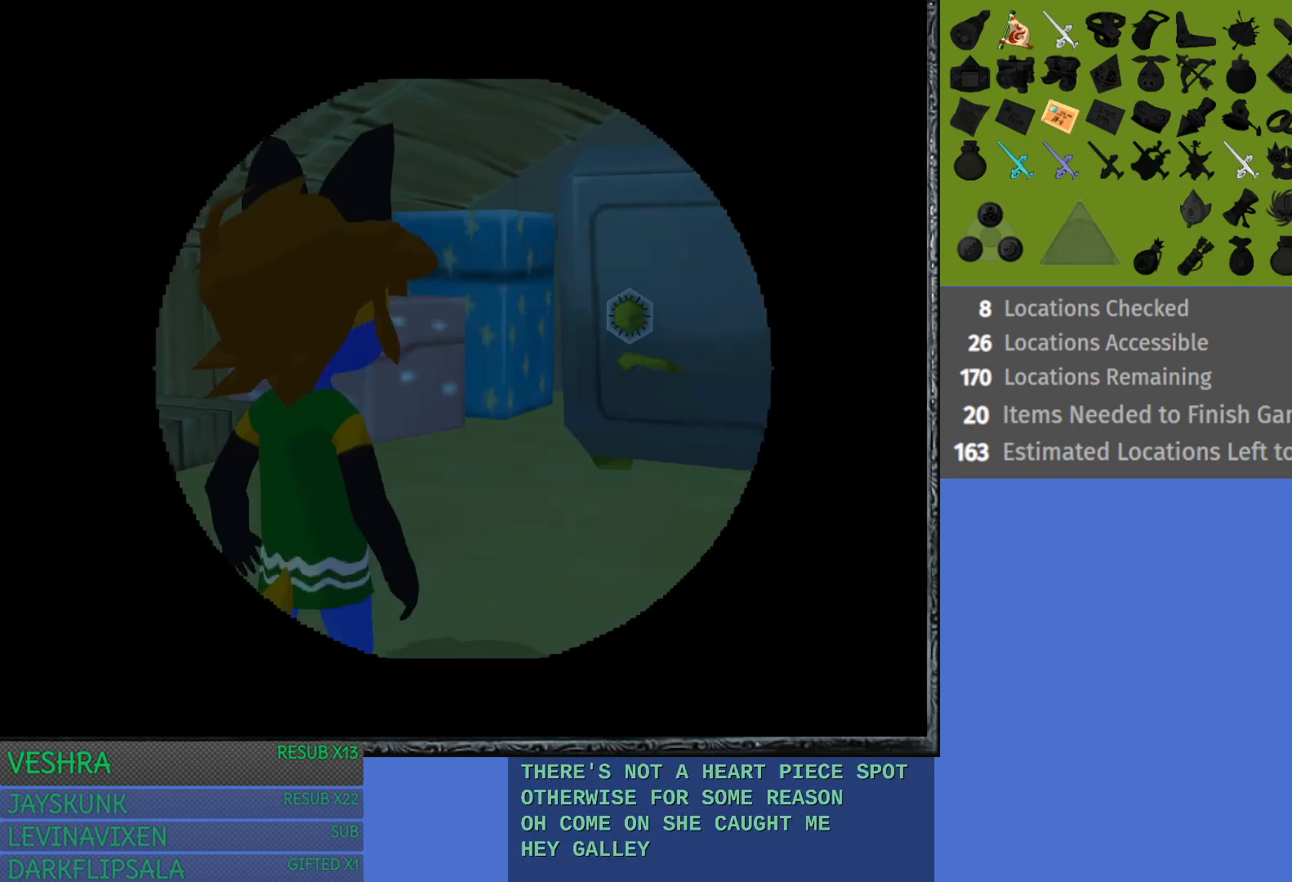
{"buttons": [], "left_stick": "up-right", "right_stick": "center", "events": [[450, "left_stick", "up-right"]]}